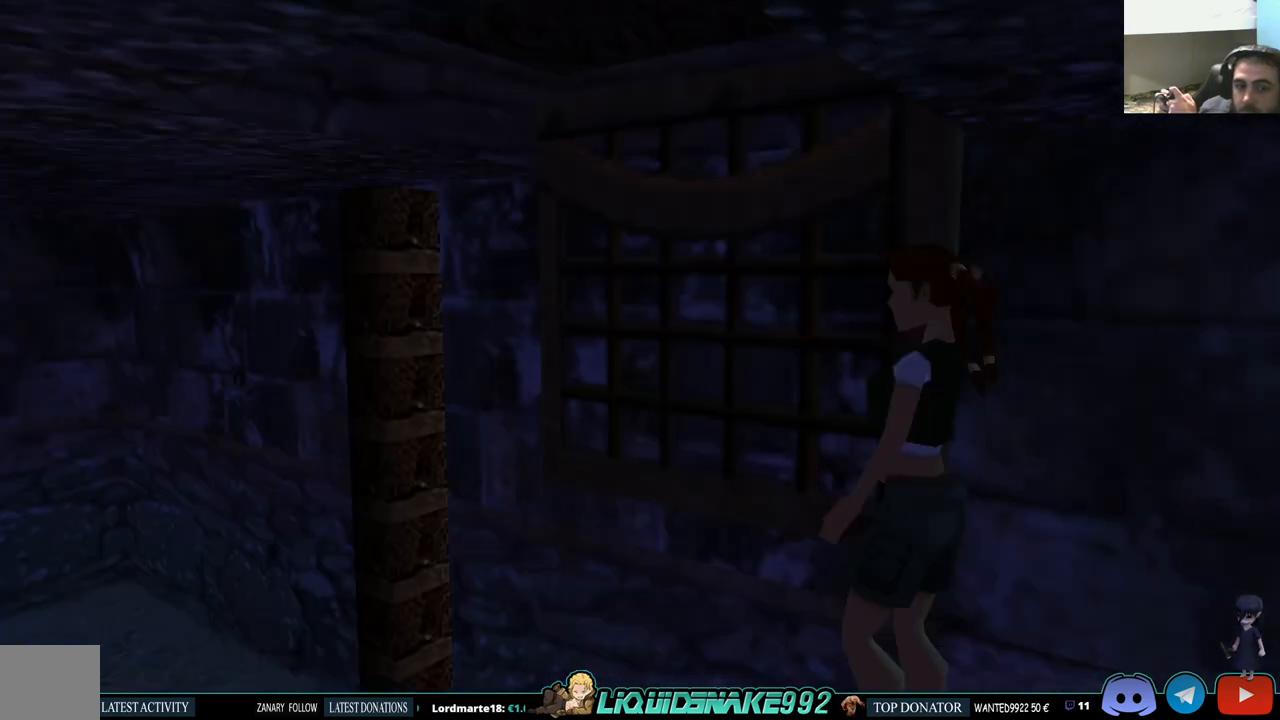
Gameplay with a controller (PlayStation layout); each line is a JSON object with the inputs held at the frame after it. "events" lists button and stick changes between this image and that frame as [ms after this image, input, new state], when the widget could be followed in between. Not read: R1.
{"buttons": ["L1"], "left_stick": "center", "right_stick": "center", "events": []}
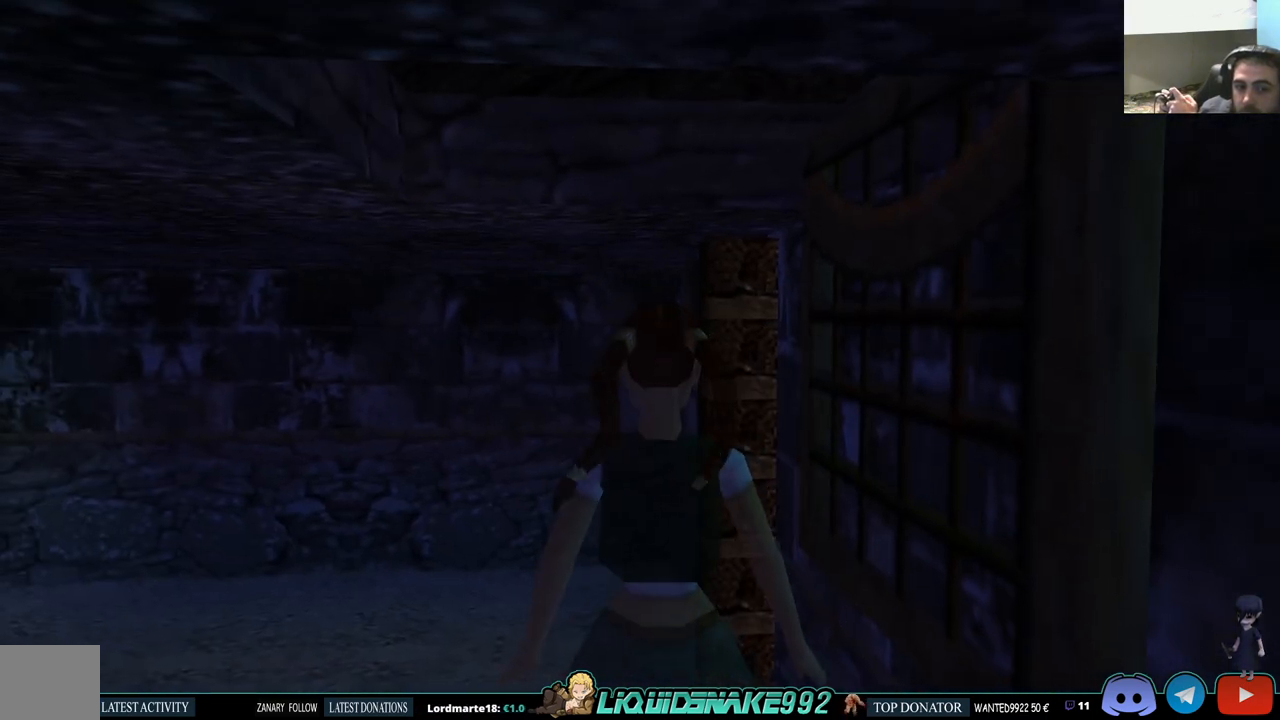
{"buttons": ["L1"], "left_stick": "center", "right_stick": "center", "events": [[67, "DPAD_LEFT", "down"], [400, "DPAD_LEFT", "up"]]}
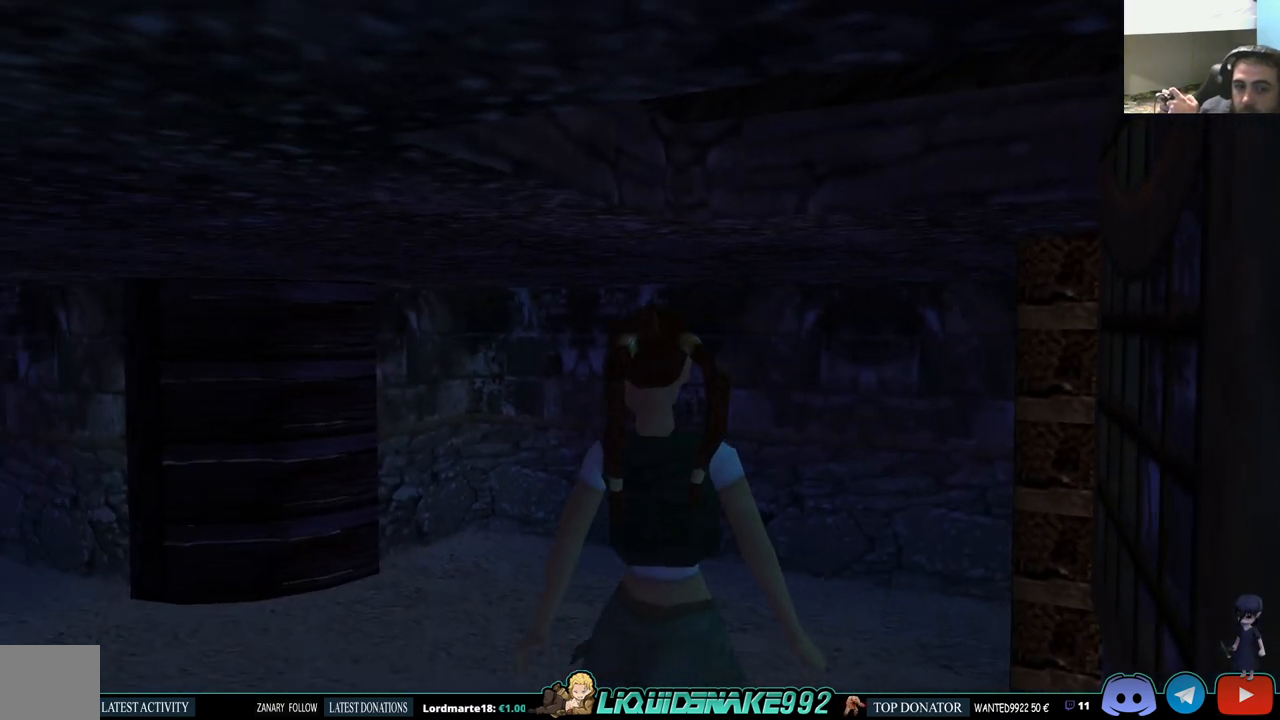
{"buttons": ["SQUARE", "DPAD_UP"], "left_stick": "center", "right_stick": "center", "events": [[333, "L1", "up"], [383, "SQUARE", "down"], [450, "DPAD_UP", "down"]]}
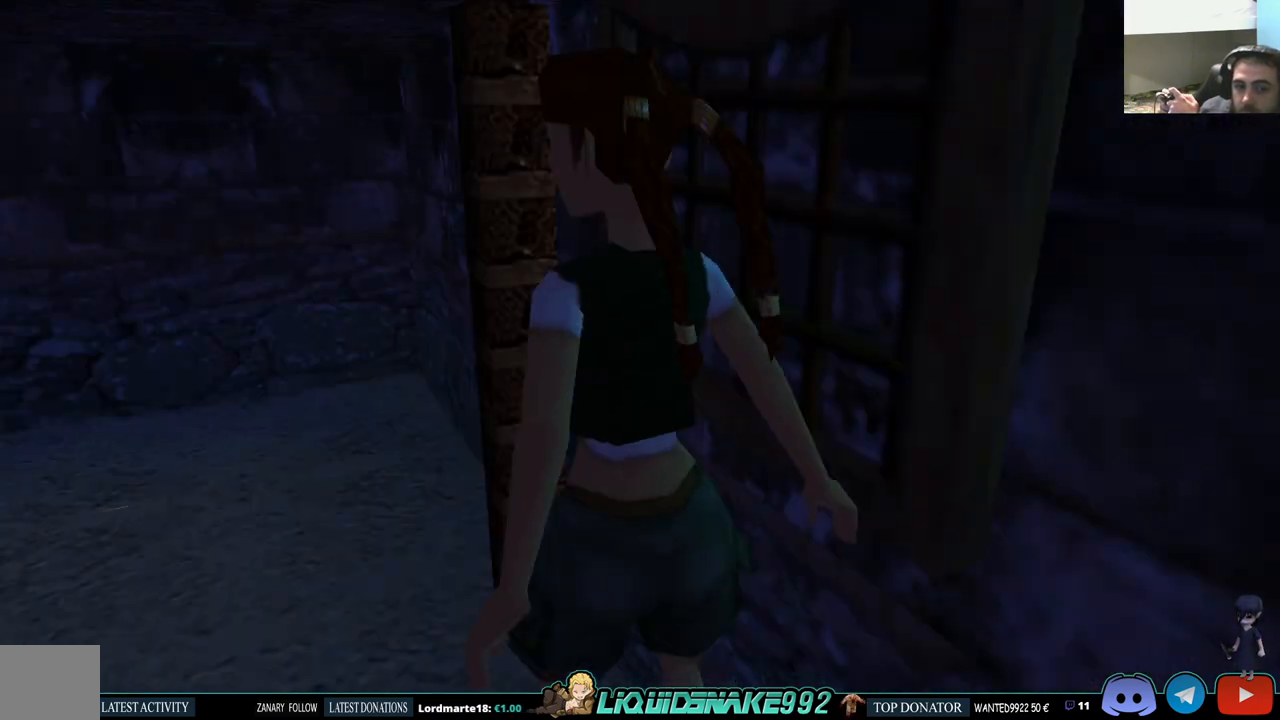
{"buttons": ["CROSS"], "left_stick": "center", "right_stick": "center", "events": [[167, "DPAD_UP", "up"], [217, "SQUARE", "up"], [267, "CROSS", "down"]]}
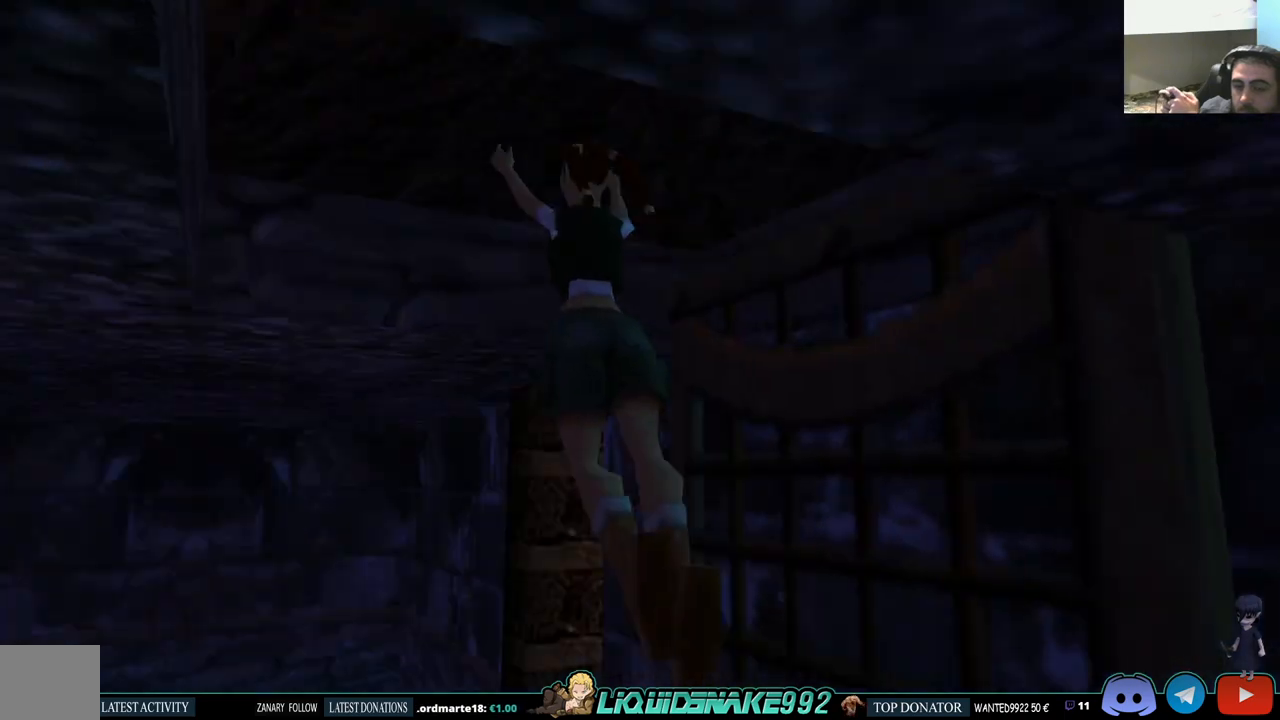
{"buttons": ["CROSS"], "left_stick": "center", "right_stick": "center", "events": []}
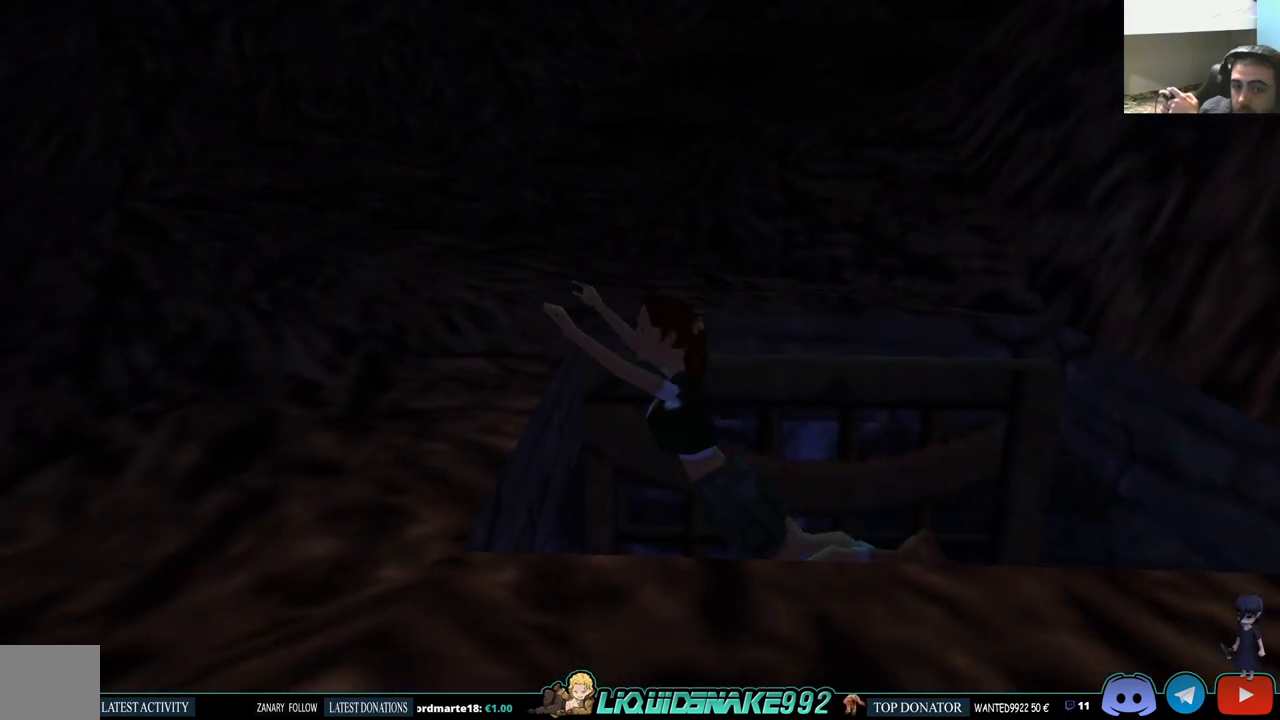
{"buttons": ["CROSS", "DPAD_UP"], "left_stick": "center", "right_stick": "center", "events": [[250, "DPAD_UP", "down"]]}
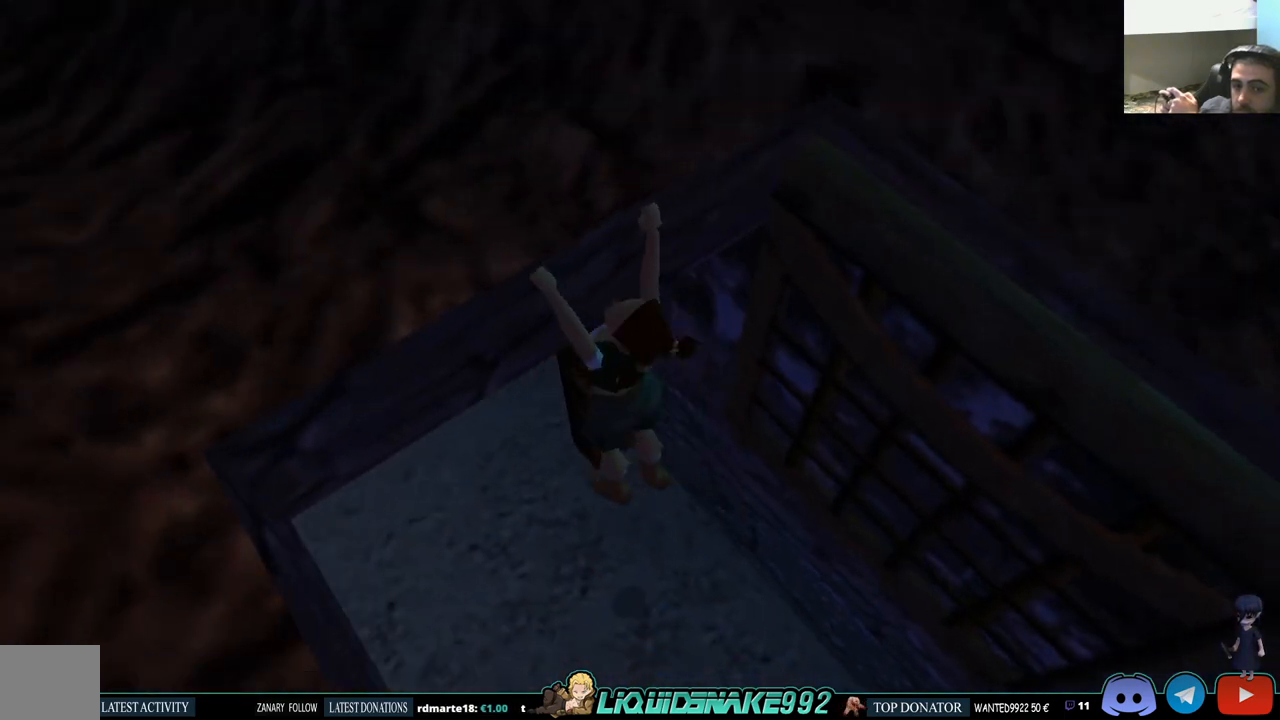
{"buttons": ["CROSS", "DPAD_UP"], "left_stick": "center", "right_stick": "center", "events": []}
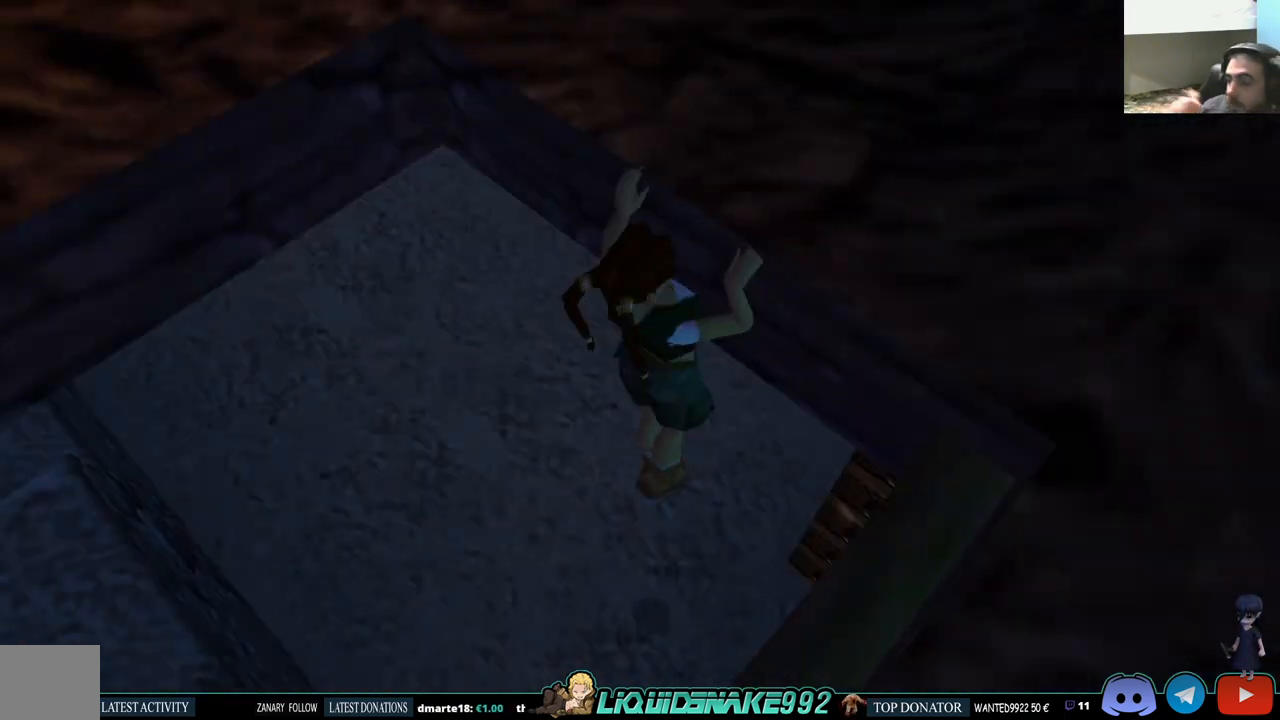
{"buttons": ["CROSS"], "left_stick": "center", "right_stick": "center", "events": [[33, "DPAD_UP", "up"]]}
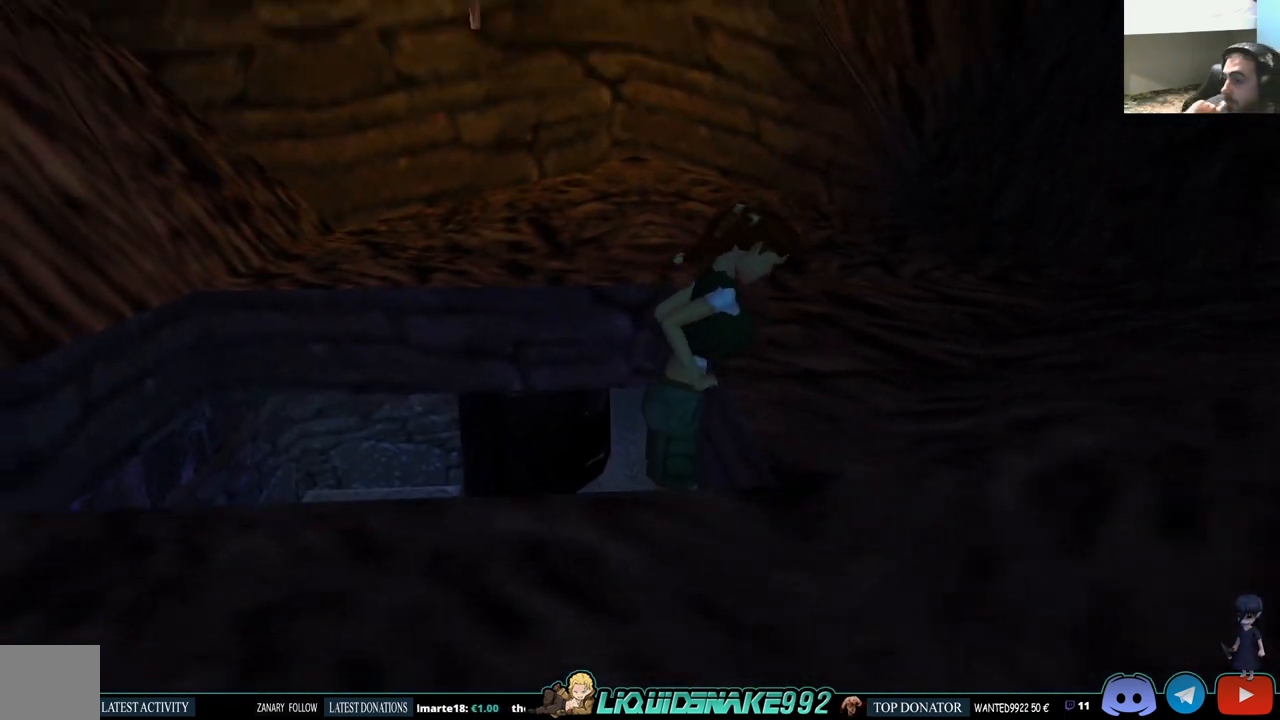
{"buttons": [], "left_stick": "center", "right_stick": "center", "events": [[200, "CROSS", "up"]]}
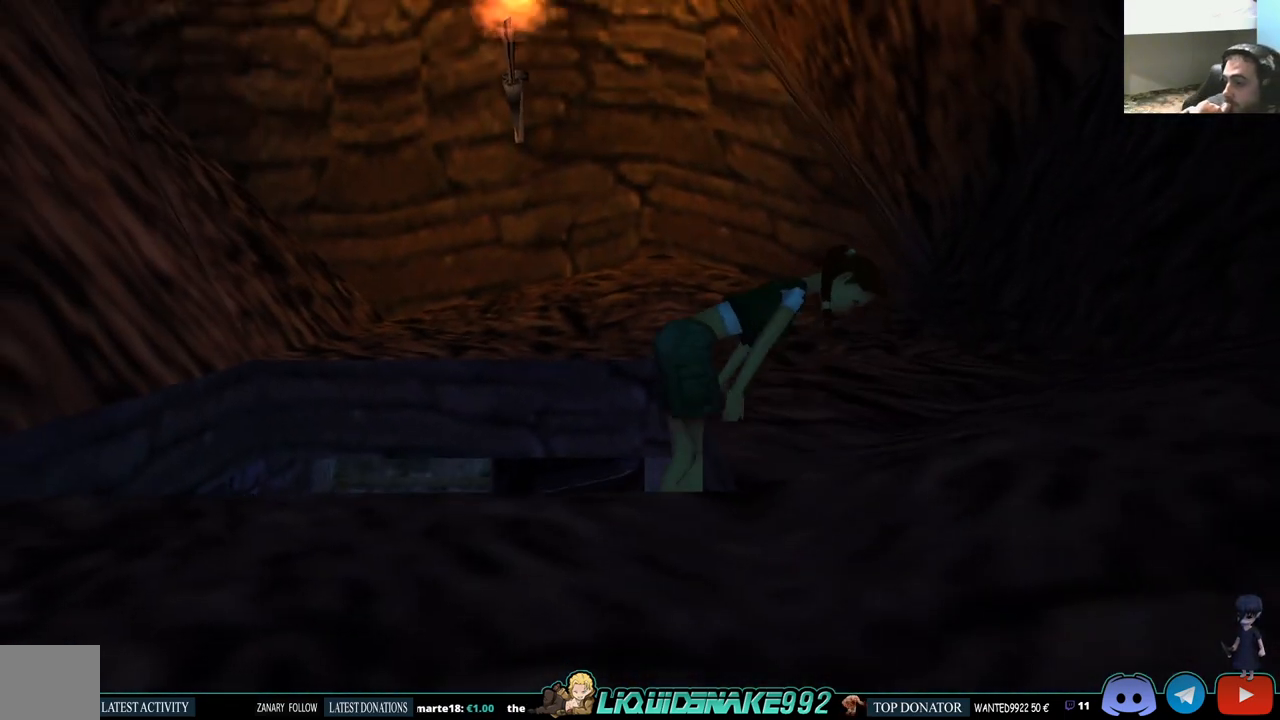
{"buttons": [], "left_stick": "center", "right_stick": "center", "events": []}
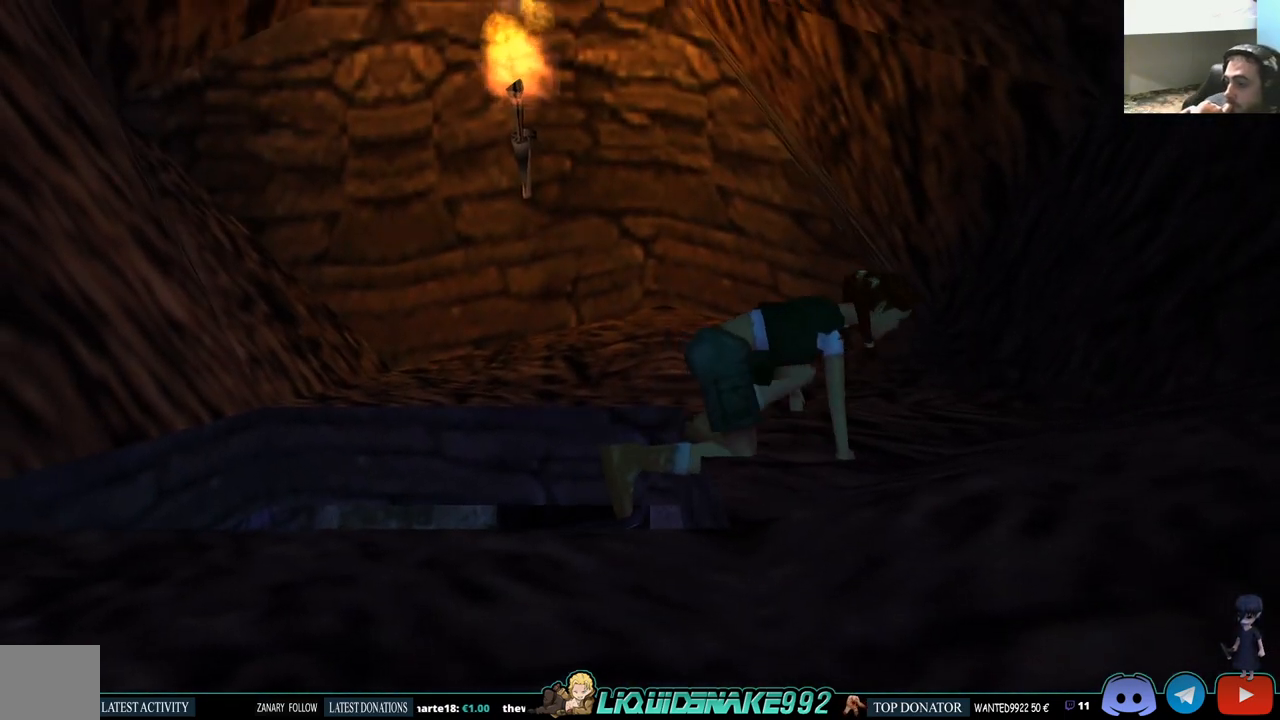
{"buttons": [], "left_stick": "center", "right_stick": "center", "events": []}
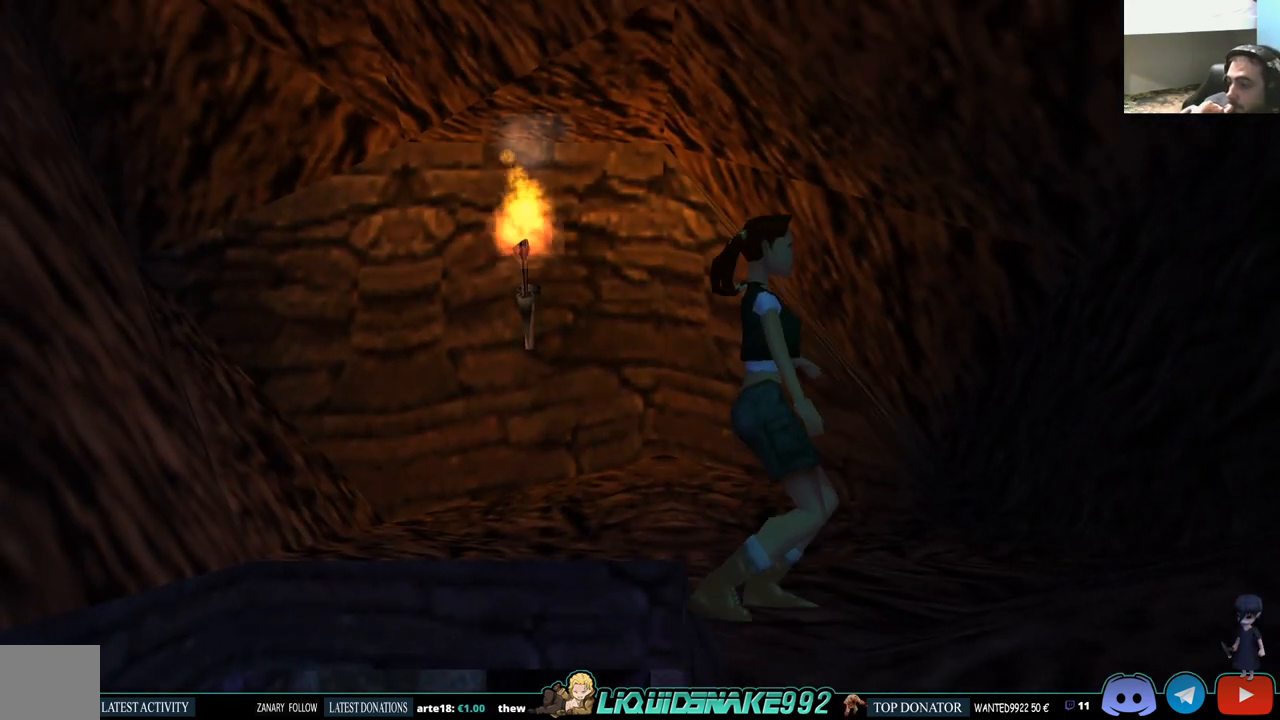
{"buttons": ["DPAD_LEFT"], "left_stick": "center", "right_stick": "center", "events": [[50, "DPAD_LEFT", "down"], [133, "DPAD_UP", "down"], [267, "DPAD_UP", "up"]]}
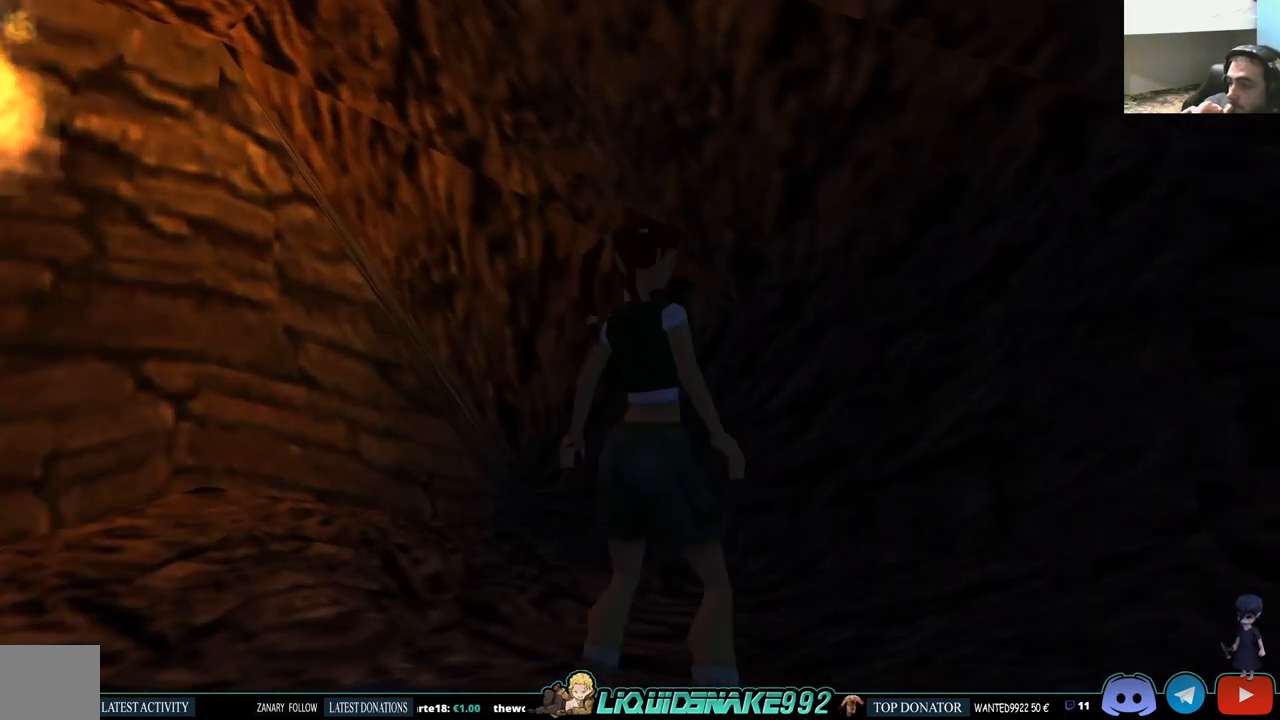
{"buttons": [], "left_stick": "center", "right_stick": "center", "events": [[417, "DPAD_LEFT", "up"]]}
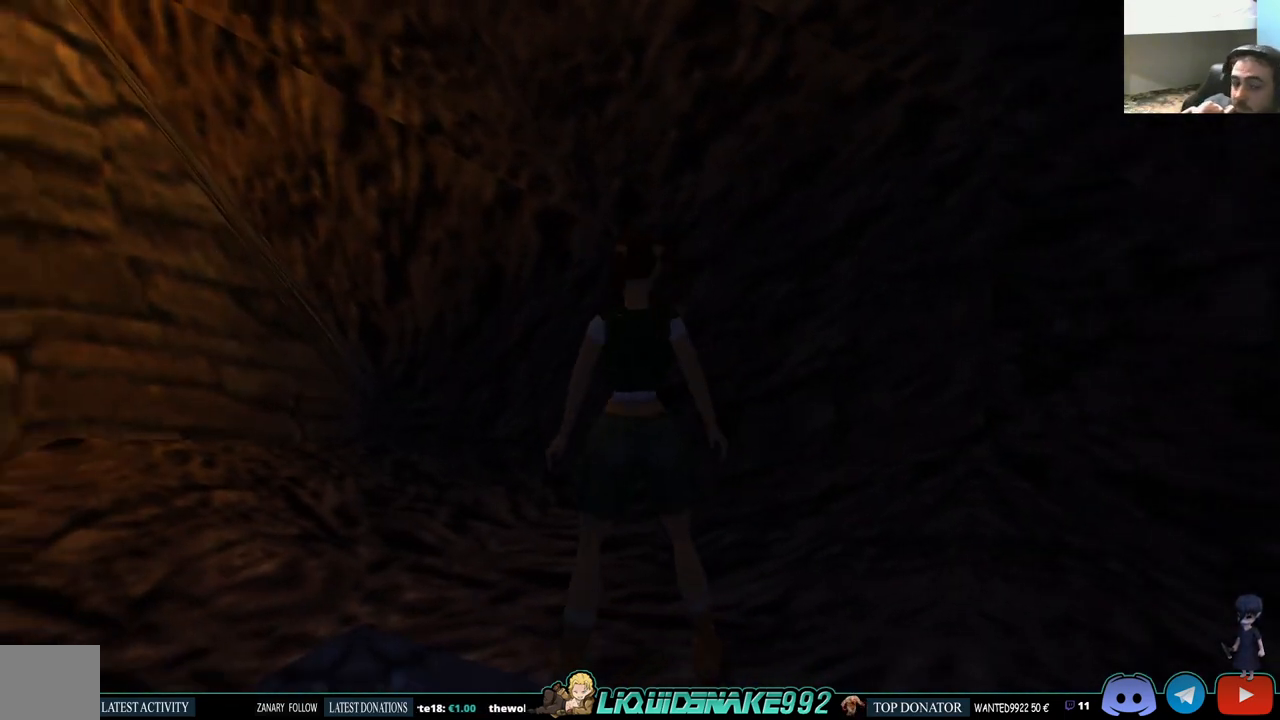
{"buttons": ["DPAD_LEFT"], "left_stick": "center", "right_stick": "center", "events": [[200, "DPAD_LEFT", "down"]]}
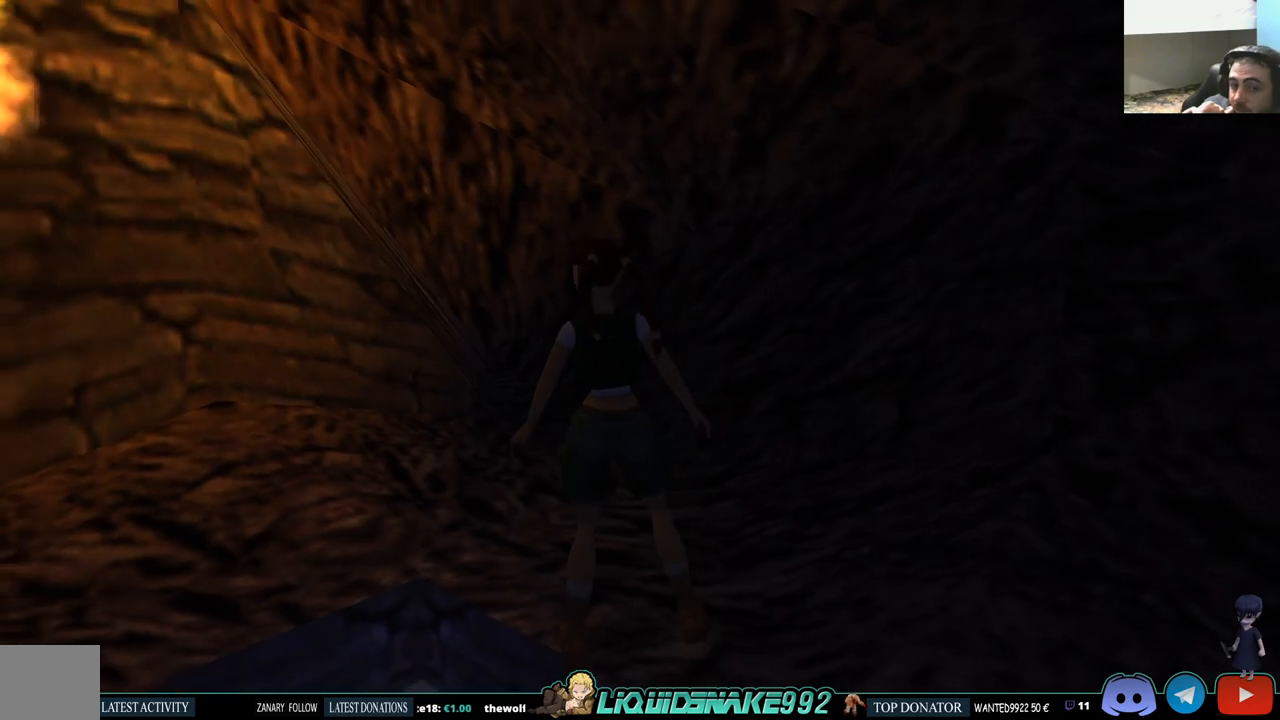
{"buttons": ["DPAD_LEFT"], "left_stick": "center", "right_stick": "center", "events": [[100, "DPAD_UP", "down"], [150, "DPAD_LEFT", "up"], [333, "DPAD_LEFT", "down"], [400, "DPAD_UP", "up"]]}
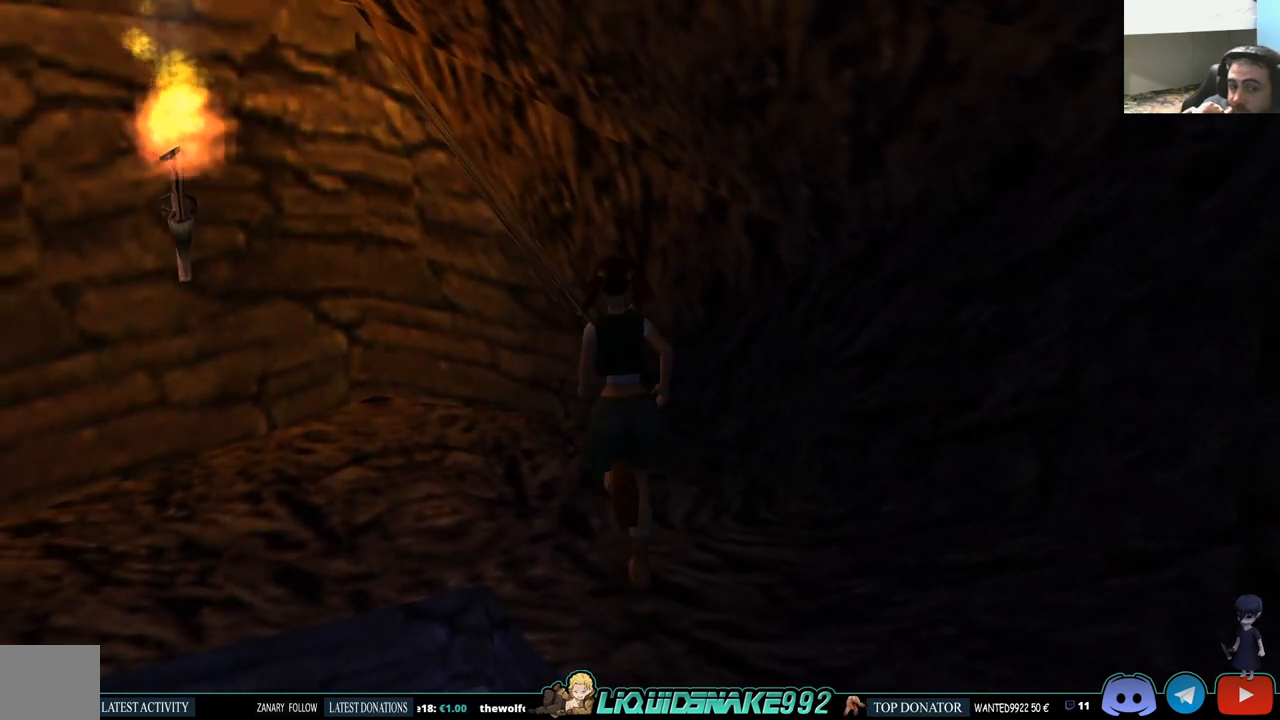
{"buttons": ["DPAD_UP", "DPAD_LEFT"], "left_stick": "center", "right_stick": "center", "events": [[33, "DPAD_UP", "down"]]}
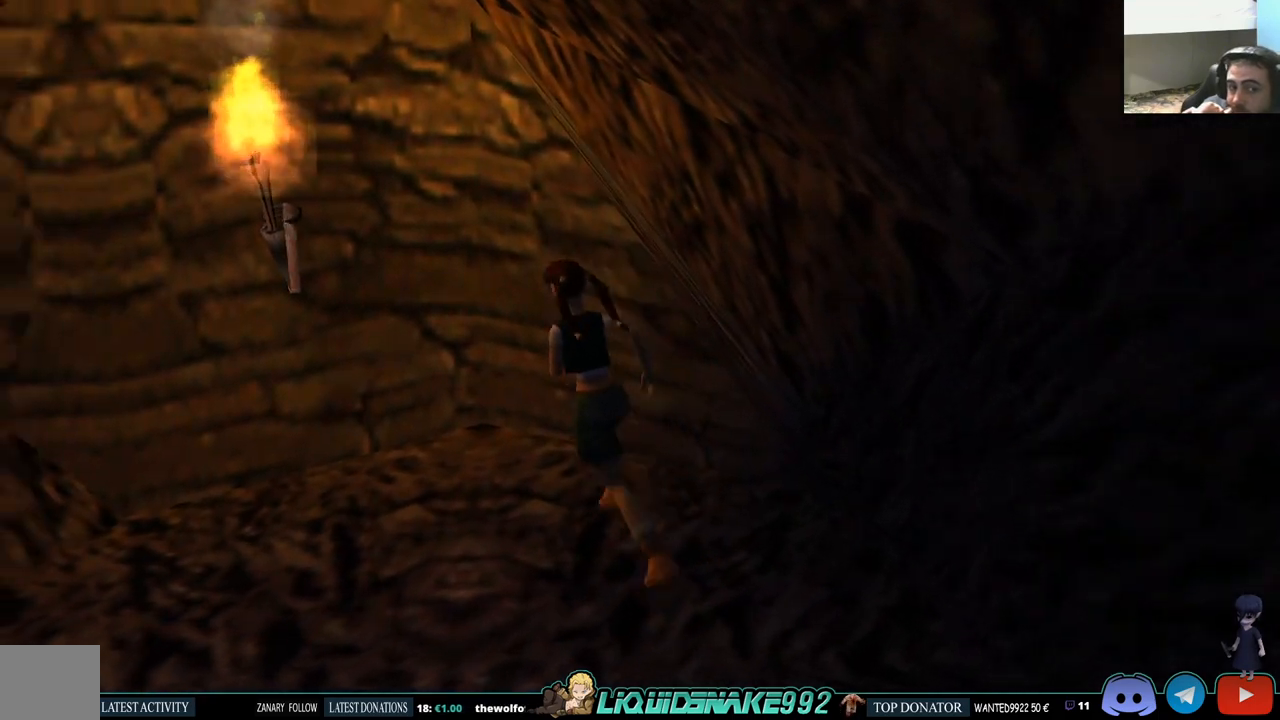
{"buttons": ["DPAD_UP"], "left_stick": "center", "right_stick": "center", "events": [[483, "DPAD_LEFT", "up"]]}
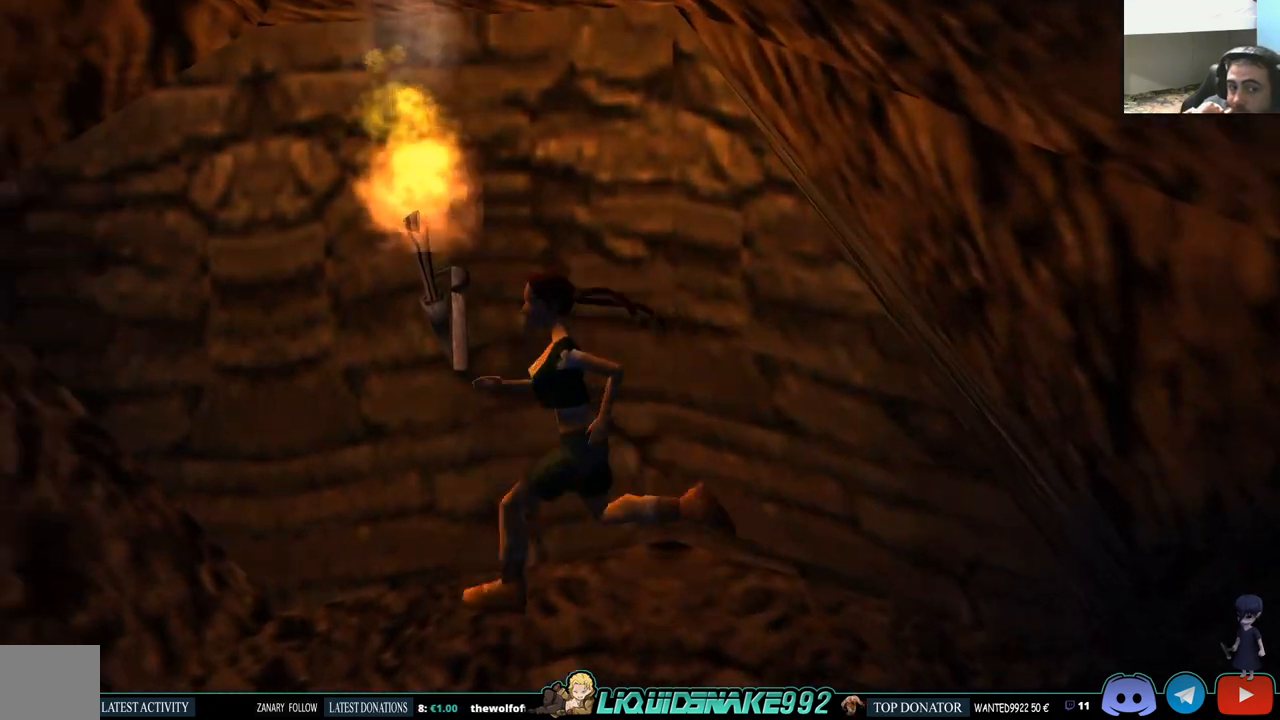
{"buttons": ["DPAD_LEFT"], "left_stick": "center", "right_stick": "center", "events": [[17, "DPAD_UP", "up"], [67, "CROSS", "down"], [183, "DPAD_LEFT", "down"], [233, "CROSS", "up"]]}
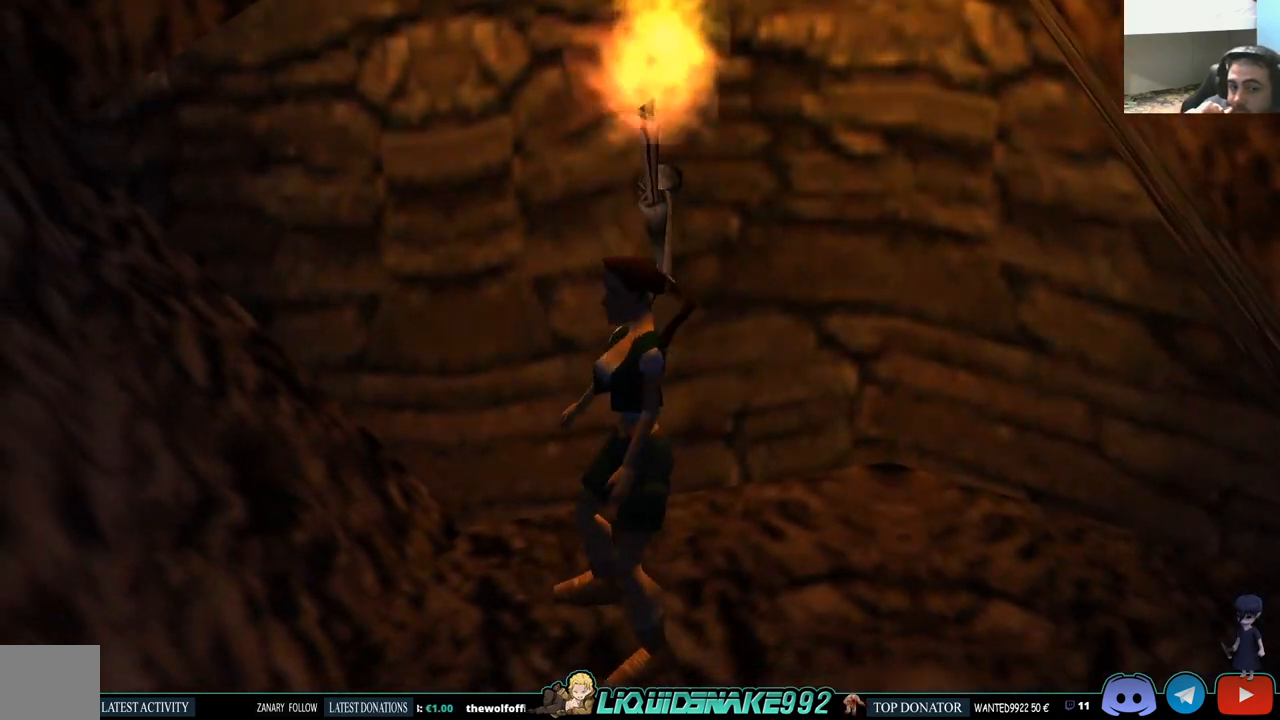
{"buttons": ["L1", "DPAD_UP"], "left_stick": "center", "right_stick": "center", "events": [[317, "DPAD_LEFT", "up"], [383, "L1", "down"], [483, "DPAD_UP", "down"]]}
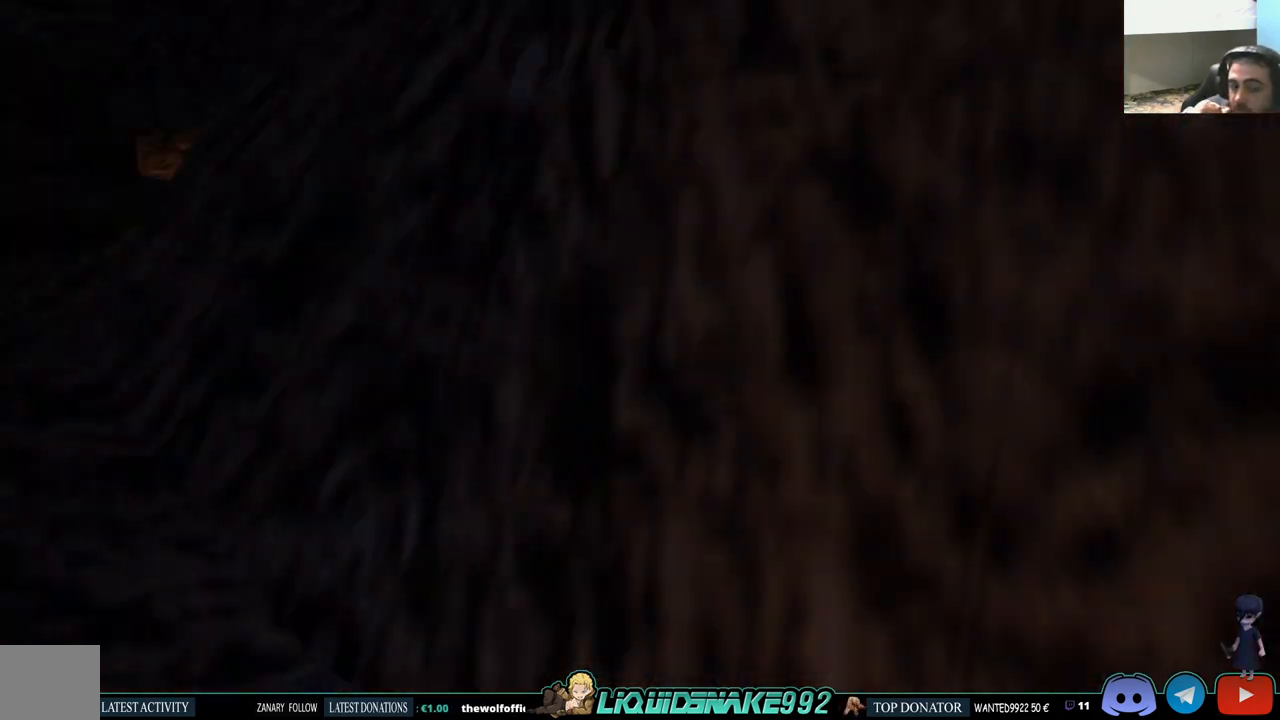
{"buttons": ["L1"], "left_stick": "center", "right_stick": "center", "events": [[150, "DPAD_UP", "up"]]}
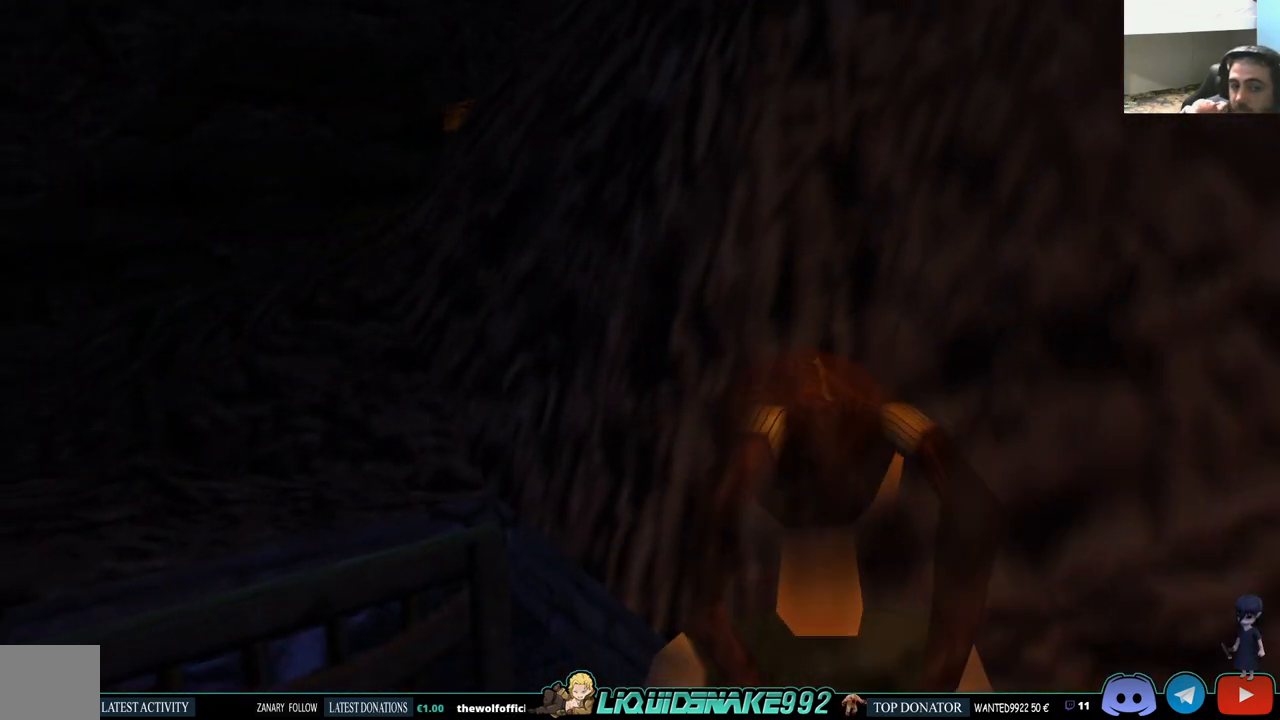
{"buttons": ["DPAD_LEFT"], "left_stick": "center", "right_stick": "center", "events": [[83, "L1", "up"], [100, "DPAD_LEFT", "down"]]}